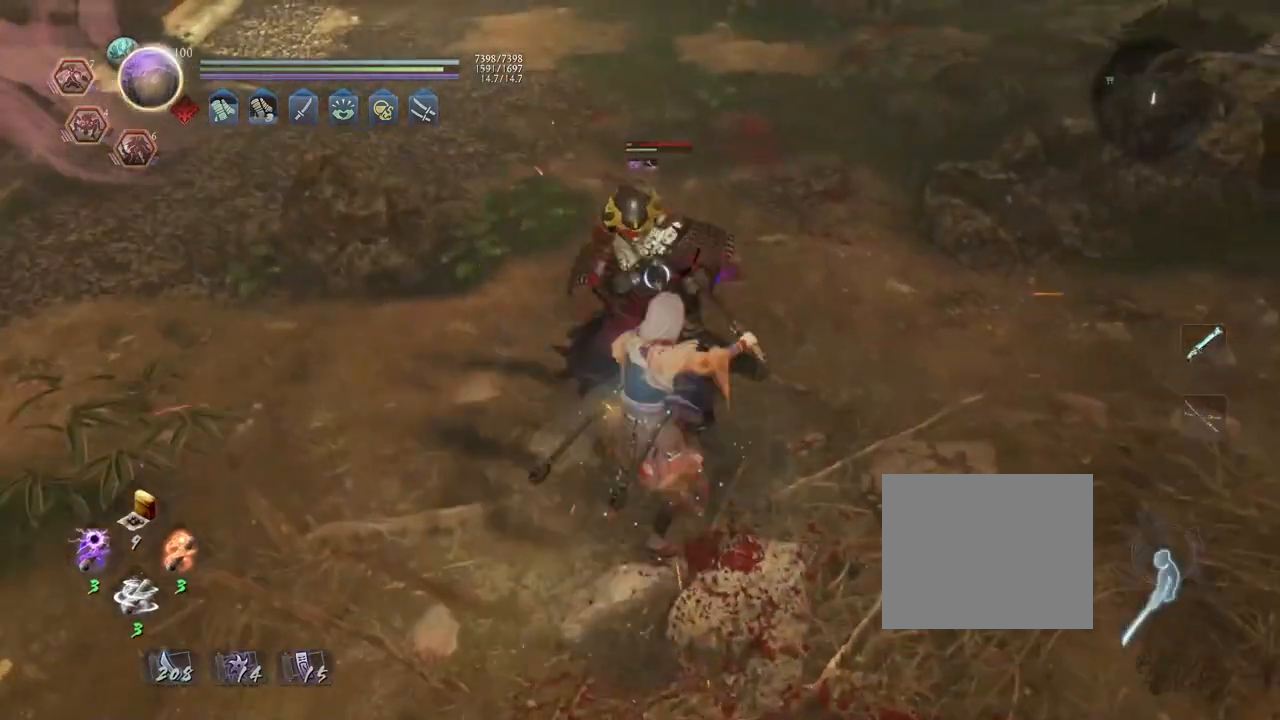
Gameplay with a controller (PlayStation layout); each line is a JSON object with the inputs held at the frame after it. "events" lists button and stick changes between this image and that frame as [ms after this image, input, new state], when the widget could be followed in between.
{"buttons": [], "left_stick": "center", "right_stick": "center", "events": [[17, "L1", "up"], [33, "left_stick", "center"], [67, "SQUARE", "up"]]}
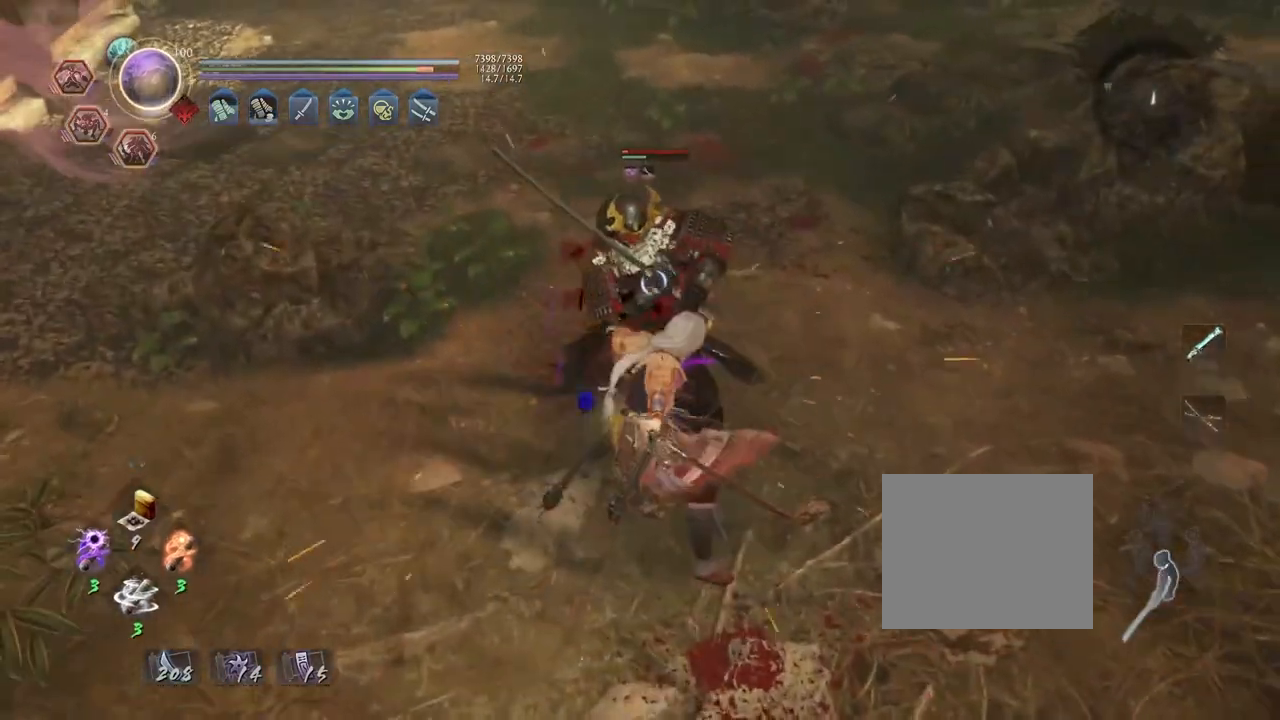
{"buttons": [], "left_stick": "center", "right_stick": "center", "events": []}
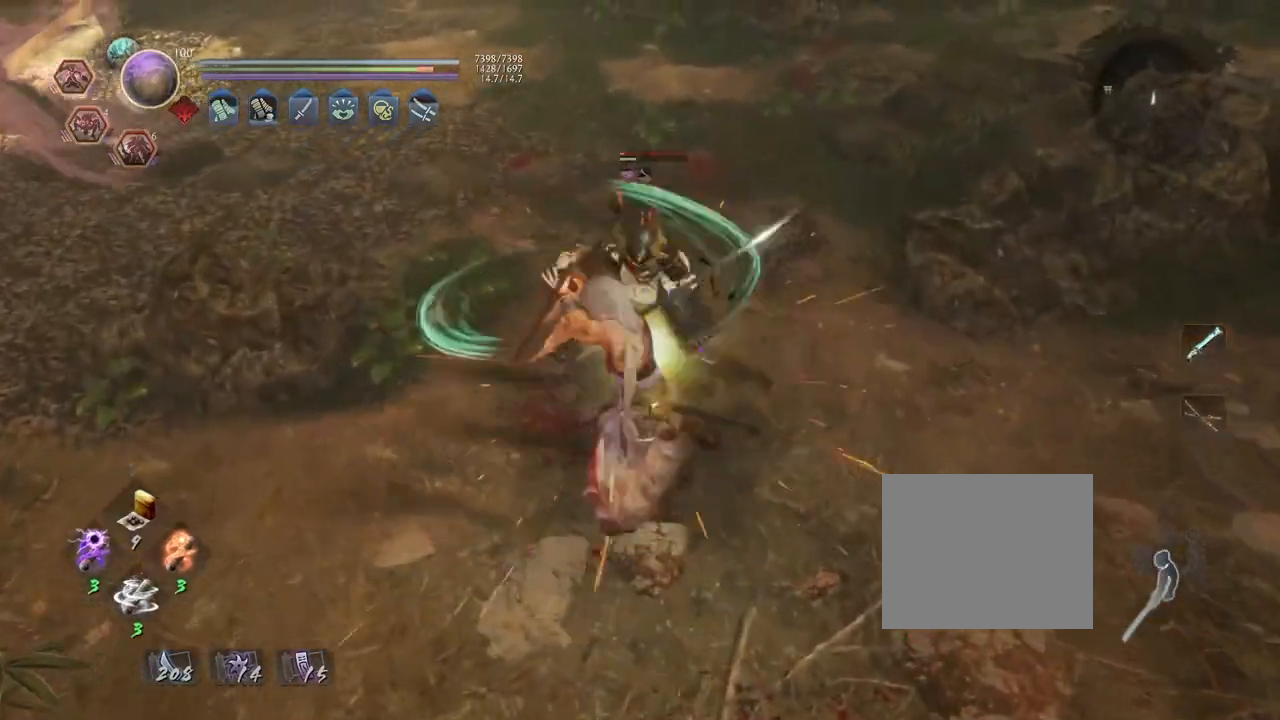
{"buttons": ["R2"], "left_stick": "center", "right_stick": "center", "events": [[483, "R2", "down"]]}
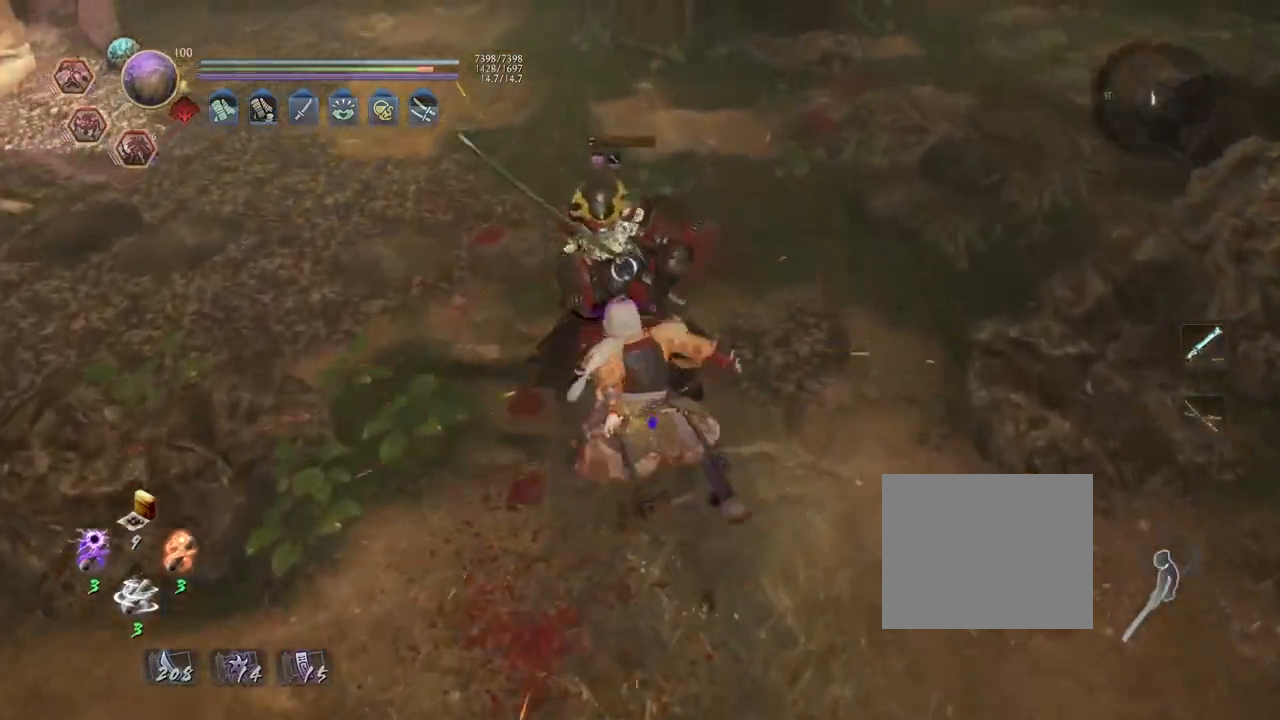
{"buttons": ["CROSS"], "left_stick": "center", "right_stick": "center", "events": [[17, "CROSS", "down"], [150, "CROSS", "up"], [200, "R2", "up"], [500, "CROSS", "down"]]}
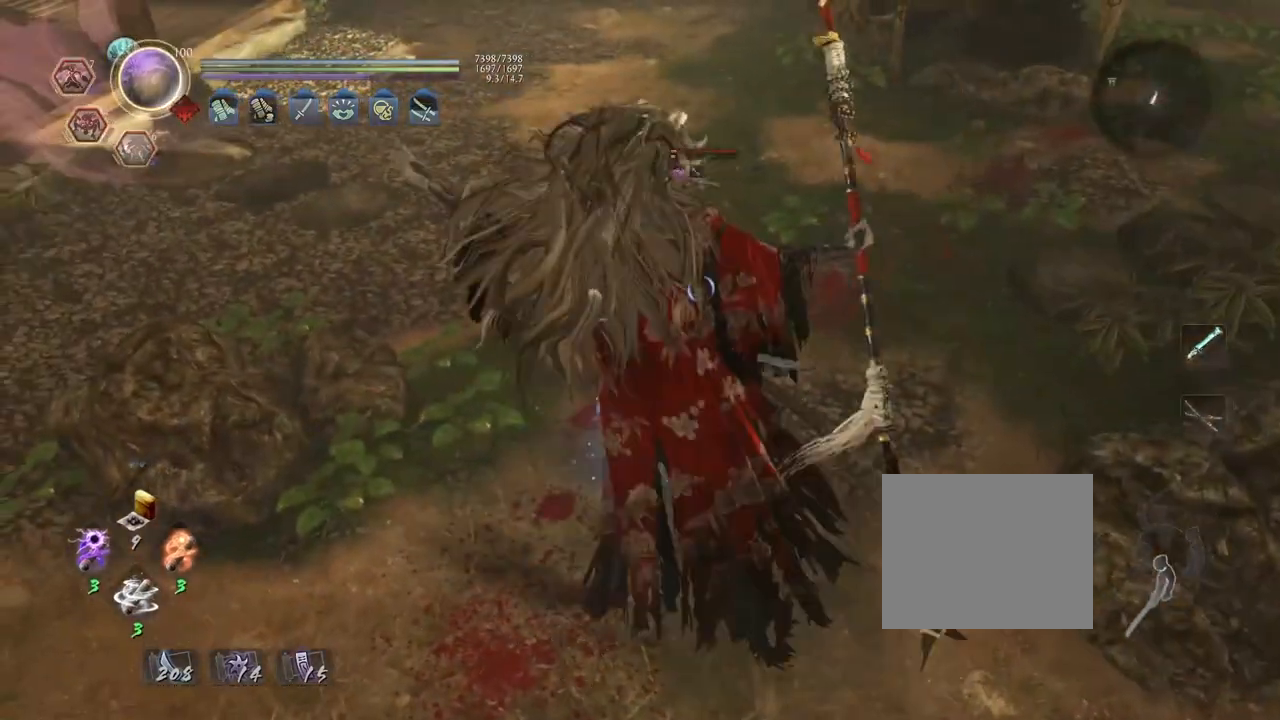
{"buttons": ["CROSS"], "left_stick": "center", "right_stick": "center", "events": []}
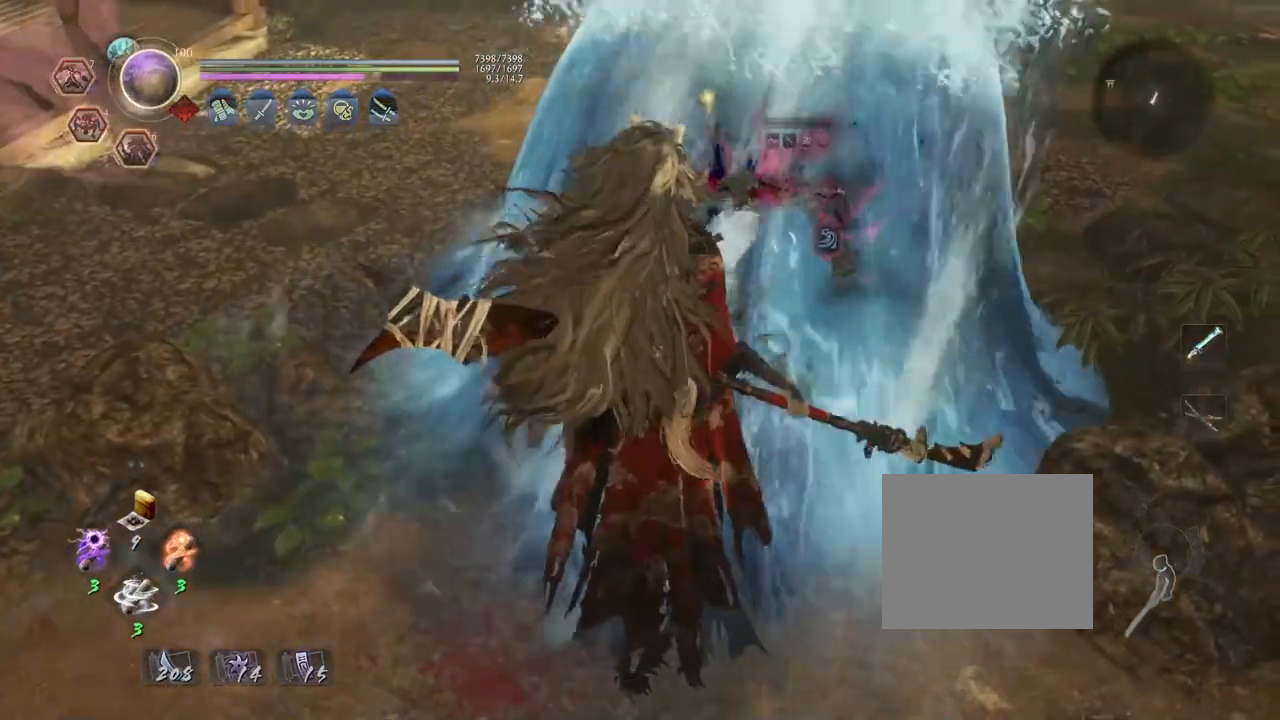
{"buttons": [], "left_stick": "center", "right_stick": "center", "events": [[33, "CROSS", "up"]]}
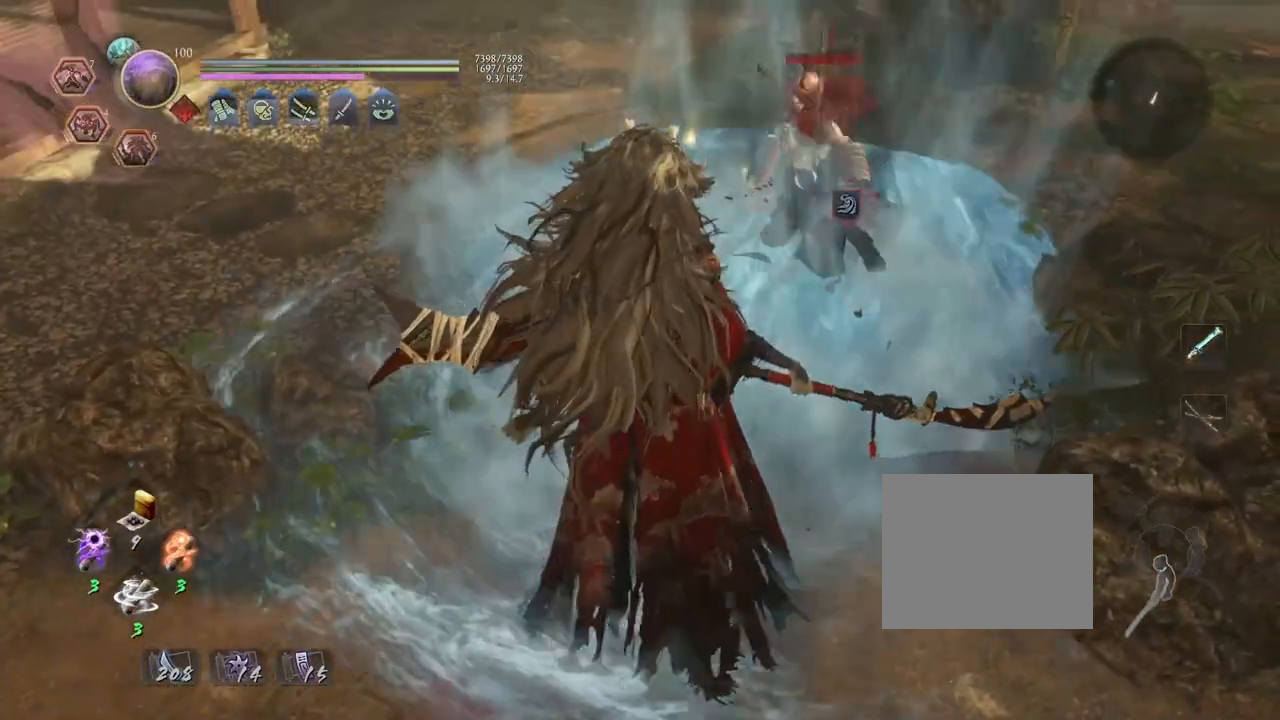
{"buttons": [], "left_stick": "center", "right_stick": "center", "events": []}
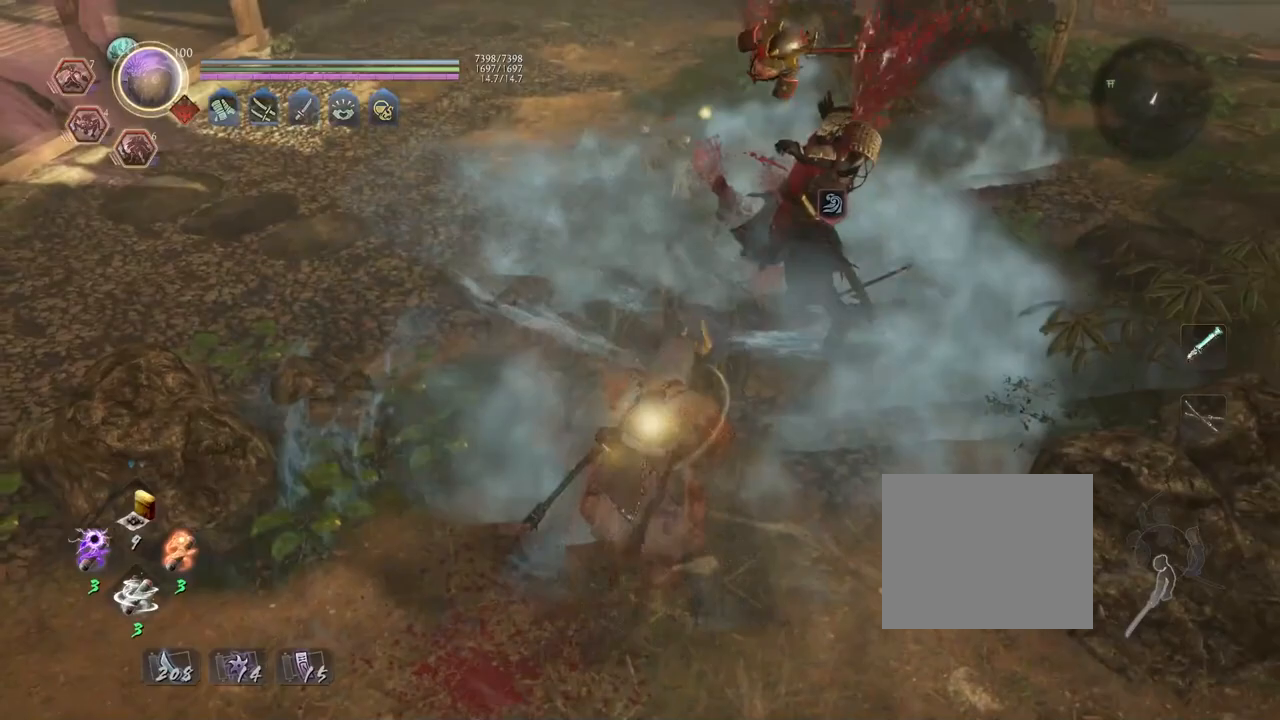
{"buttons": ["CROSS"], "left_stick": "up", "right_stick": "up", "events": [[283, "left_stick", "up"], [350, "right_stick", "up"], [433, "CROSS", "down"]]}
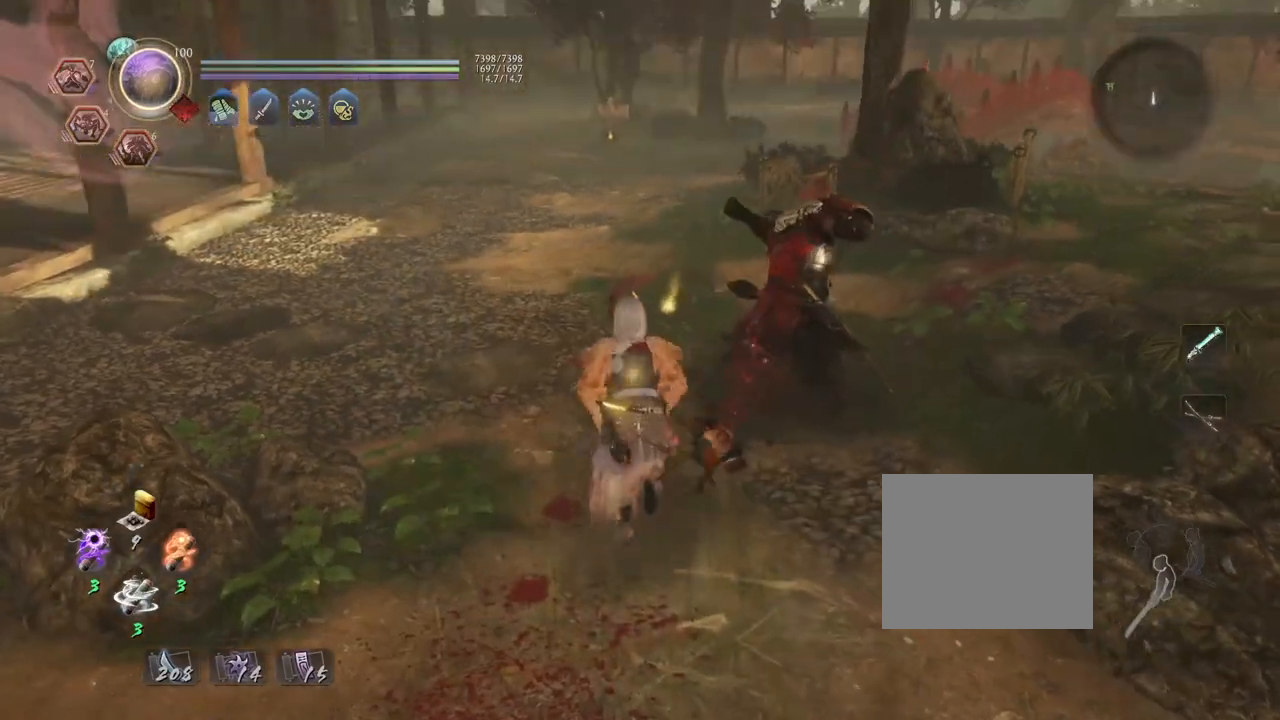
{"buttons": ["CROSS"], "left_stick": "up", "right_stick": "center", "events": [[67, "right_stick", "center"]]}
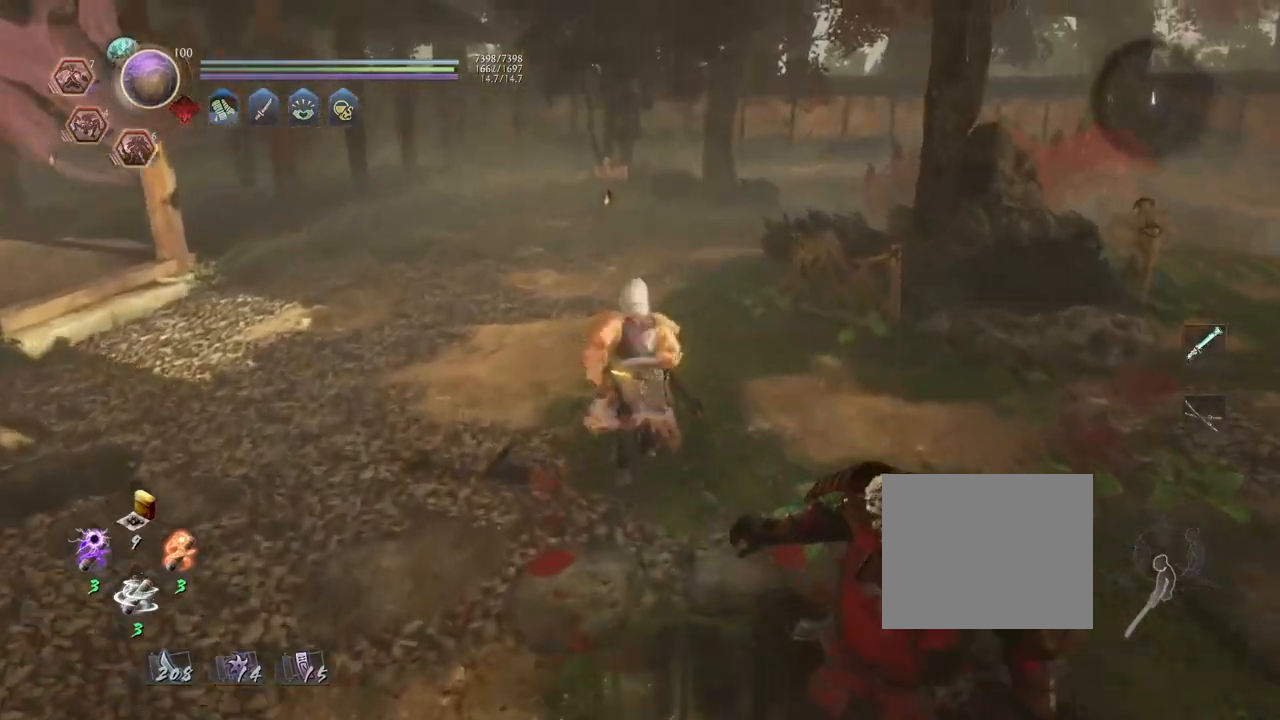
{"buttons": ["CROSS"], "left_stick": "up", "right_stick": "center", "events": [[50, "right_stick", "up"], [300, "right_stick", "center"]]}
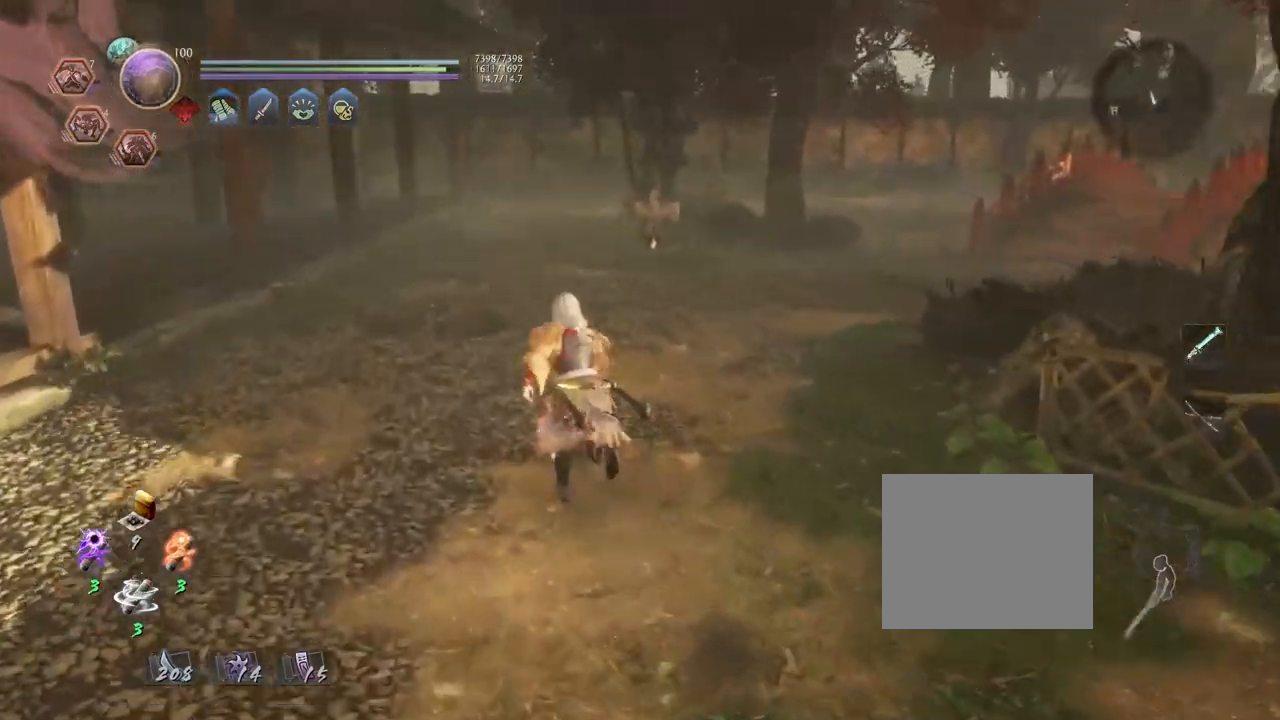
{"buttons": [], "left_stick": "up", "right_stick": "right", "events": [[167, "right_stick", "right"], [350, "CROSS", "up"]]}
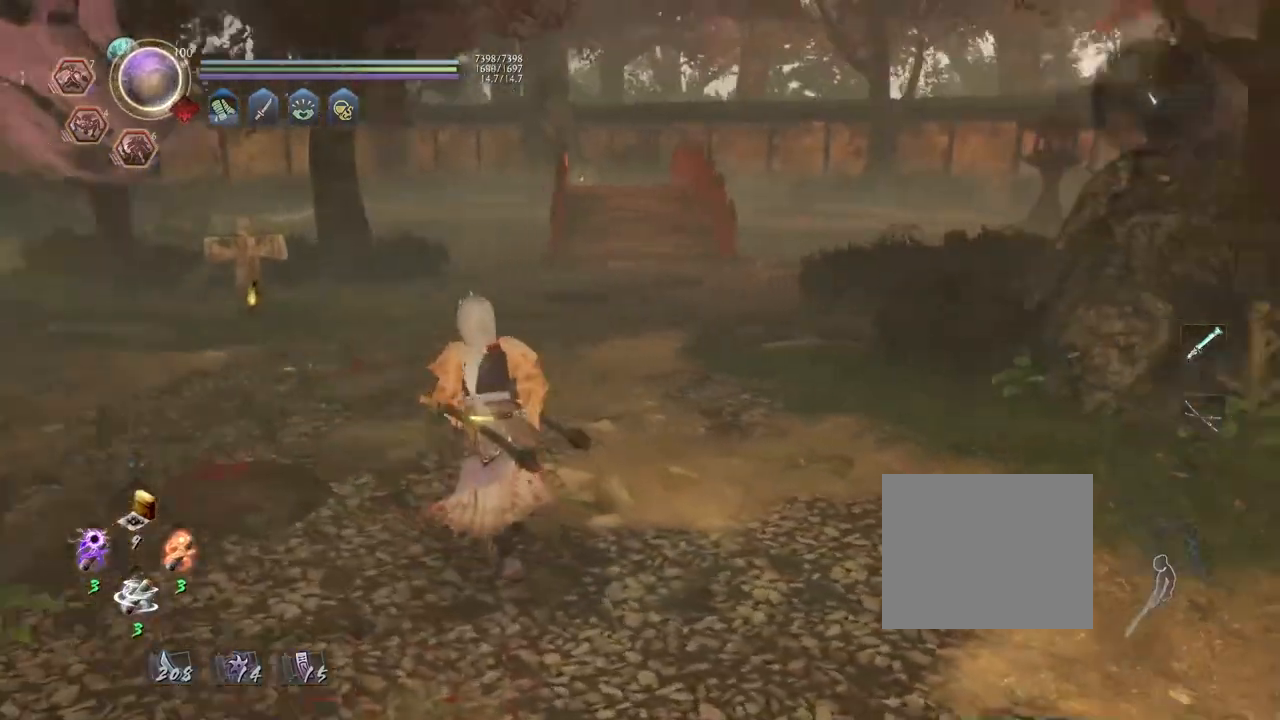
{"buttons": ["CROSS"], "left_stick": "up", "right_stick": "left", "events": [[83, "CROSS", "down"], [117, "right_stick", "down"], [200, "left_stick", "up-left"], [200, "right_stick", "left"], [483, "left_stick", "up"]]}
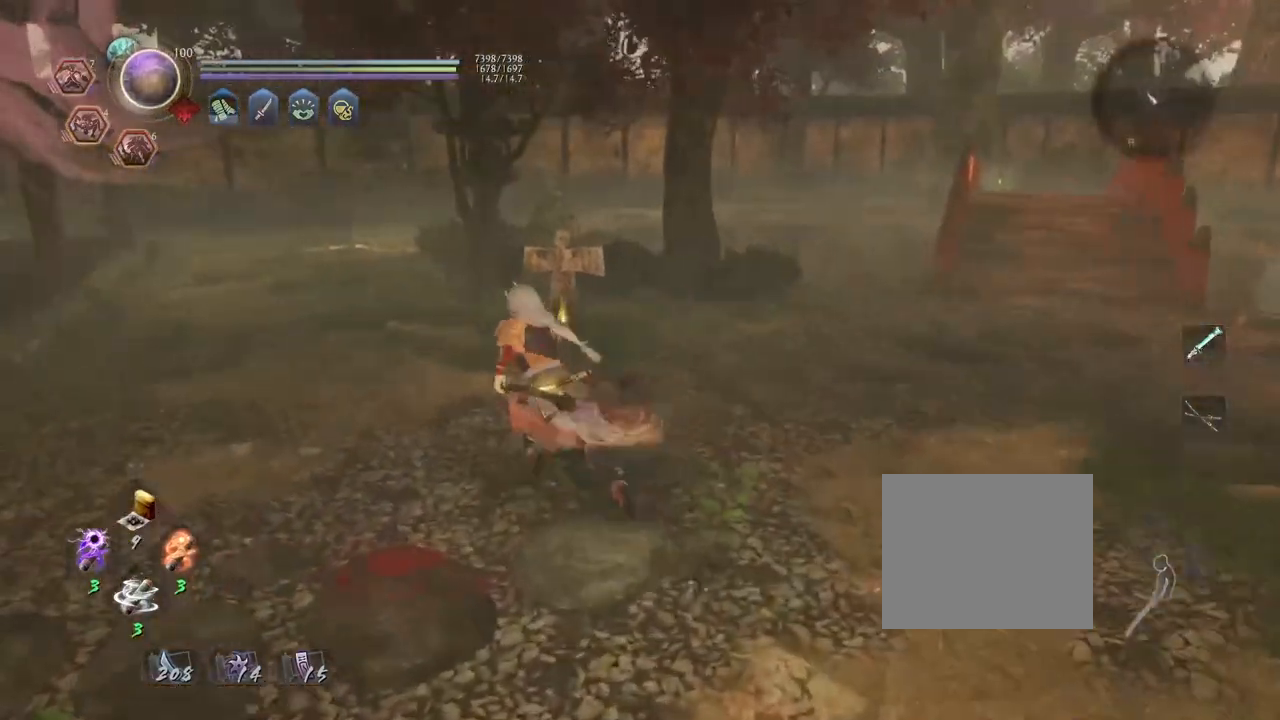
{"buttons": ["CIRCLE"], "left_stick": "center", "right_stick": "center", "events": [[33, "right_stick", "down"], [367, "CROSS", "up"], [467, "left_stick", "center"], [467, "right_stick", "center"], [500, "CIRCLE", "down"]]}
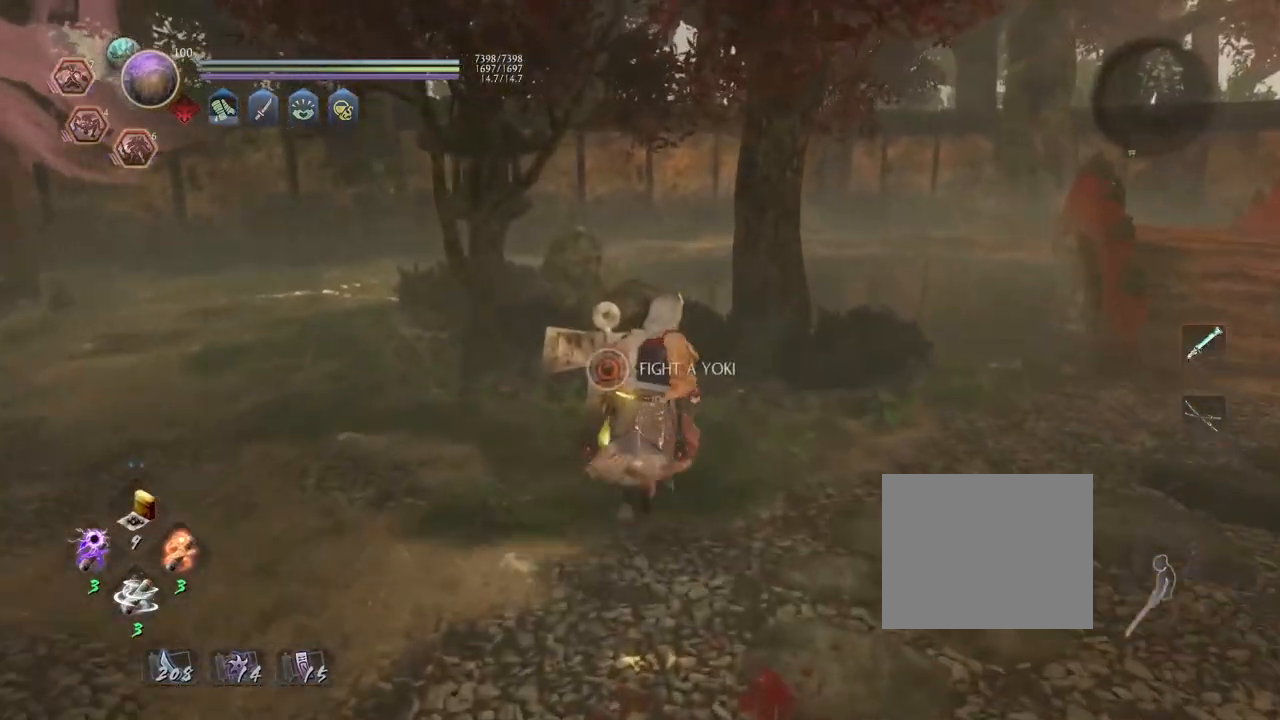
{"buttons": [], "left_stick": "center", "right_stick": "center", "events": [[500, "CIRCLE", "up"]]}
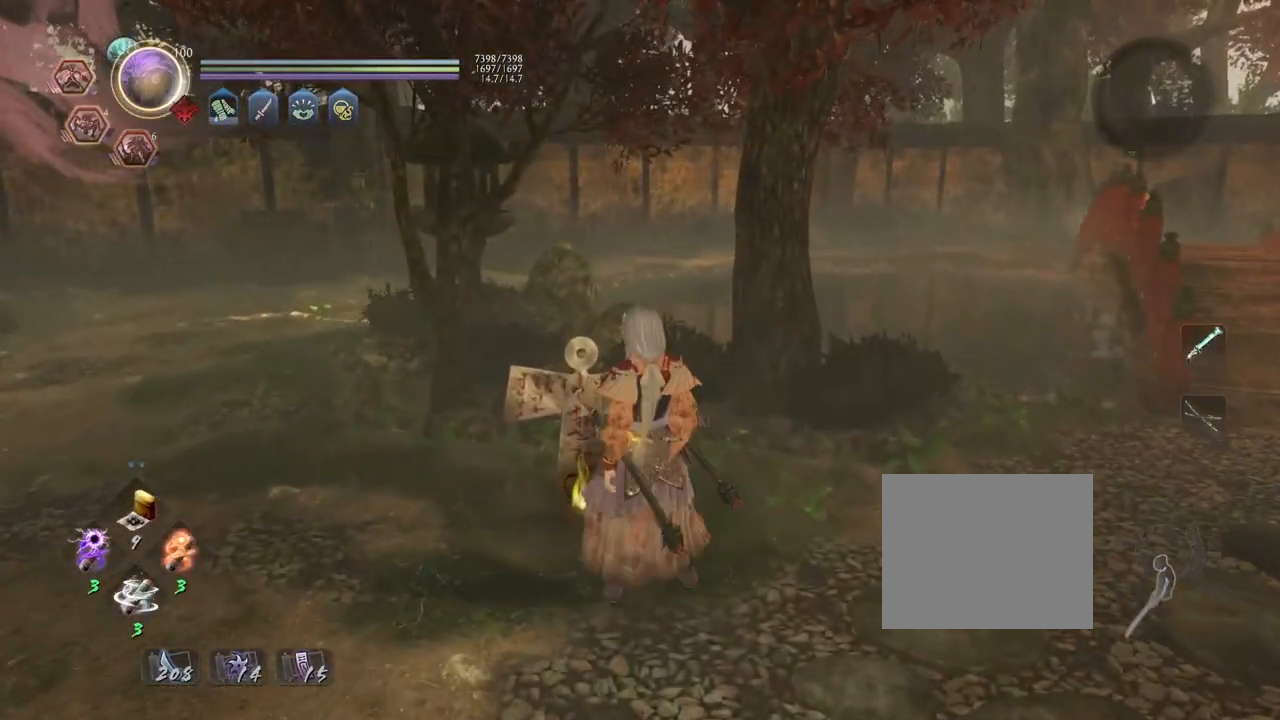
{"buttons": ["CROSS"], "left_stick": "down-right", "right_stick": "center", "events": [[17, "left_stick", "down-right"], [33, "right_stick", "right"], [133, "CROSS", "down"], [233, "right_stick", "center"]]}
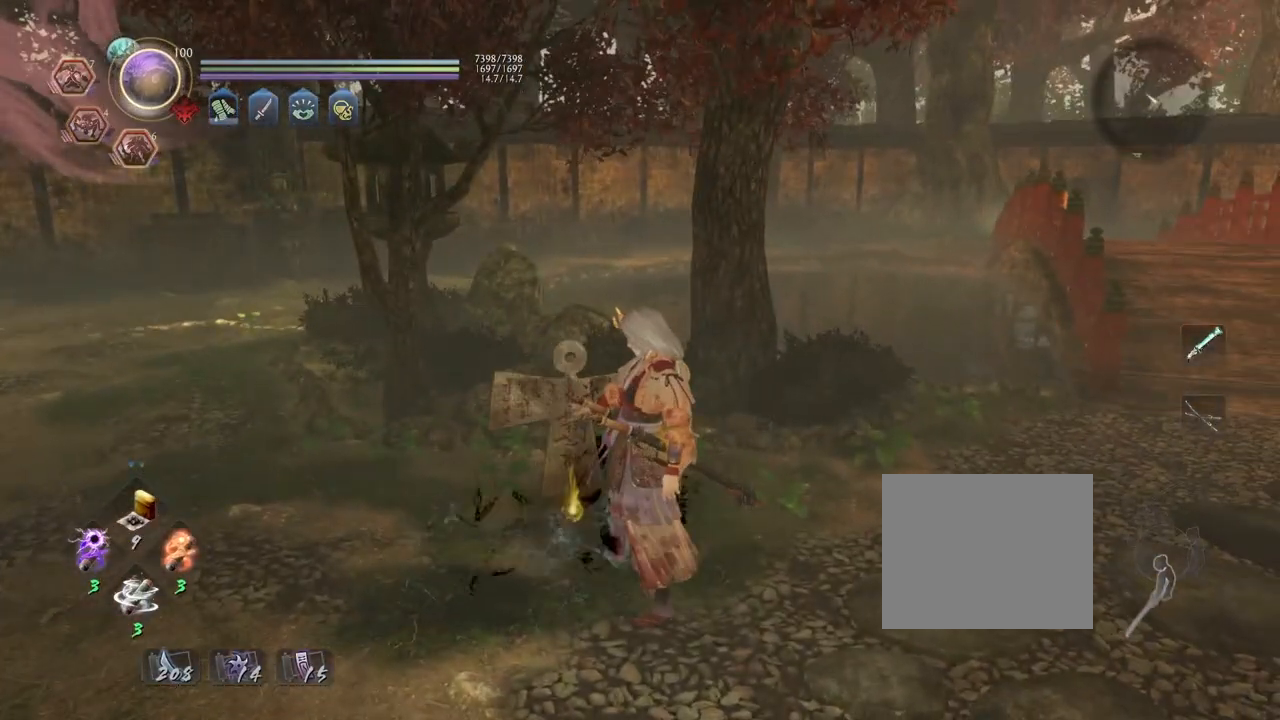
{"buttons": ["L1"], "left_stick": "down-right", "right_stick": "center", "events": [[233, "R3", "down"], [333, "R3", "up"], [433, "L1", "down"], [450, "CROSS", "up"]]}
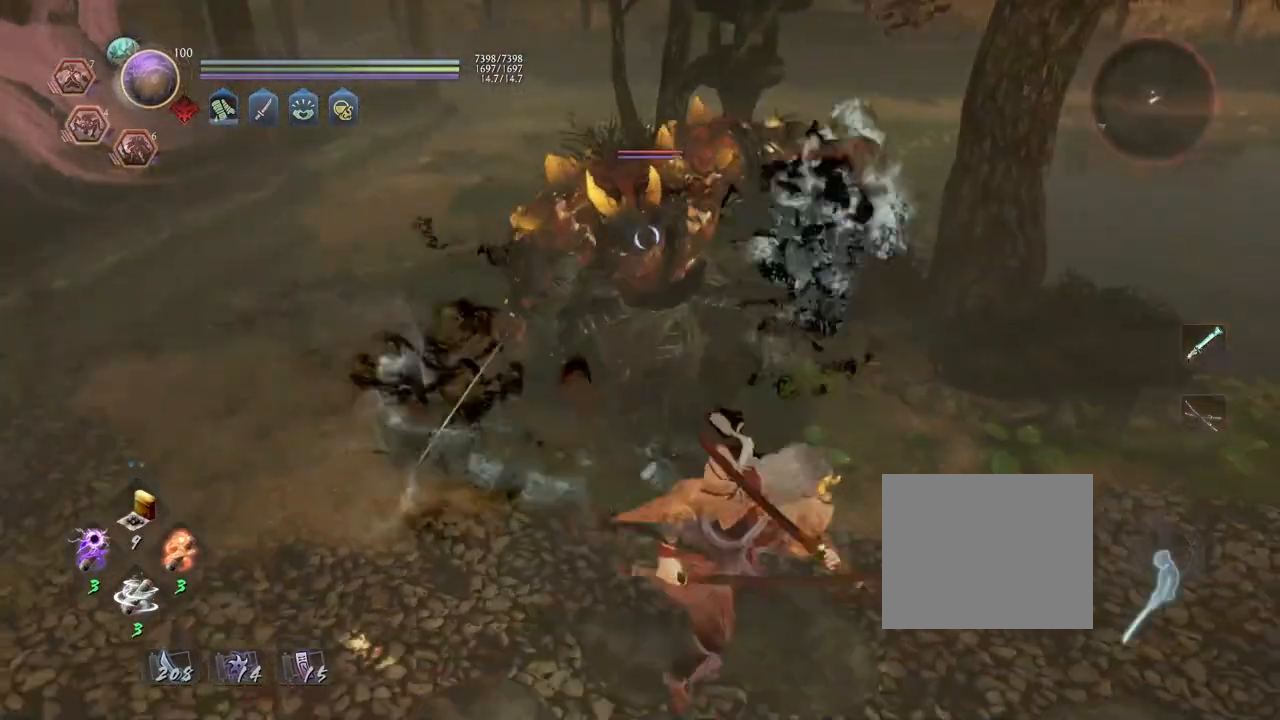
{"buttons": [], "left_stick": "down-left", "right_stick": "center", "events": [[33, "CROSS", "down"], [83, "L1", "up"], [133, "left_stick", "down"], [233, "left_stick", "down-left"], [367, "CROSS", "up"]]}
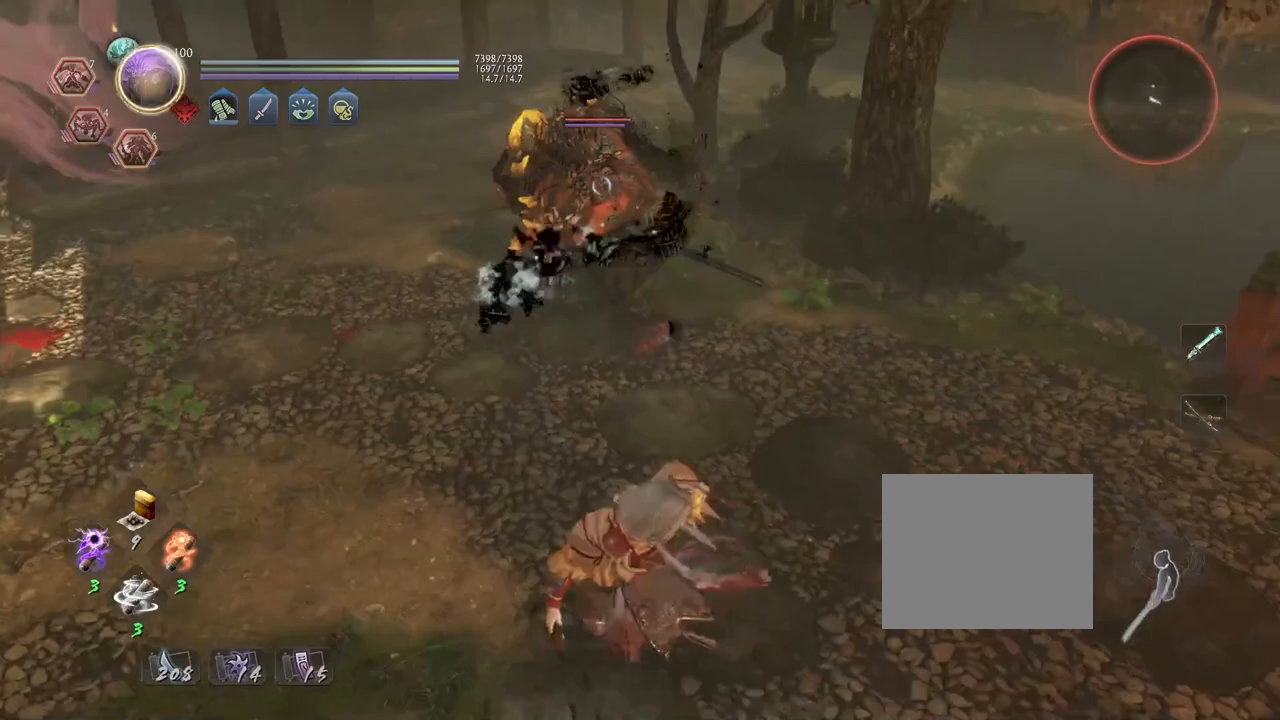
{"buttons": ["TRIANGLE", "R2"], "left_stick": "center", "right_stick": "center", "events": [[17, "left_stick", "left"], [217, "R2", "down"], [267, "TRIANGLE", "down"], [383, "TRIANGLE", "up"], [417, "left_stick", "center"], [467, "TRIANGLE", "down"]]}
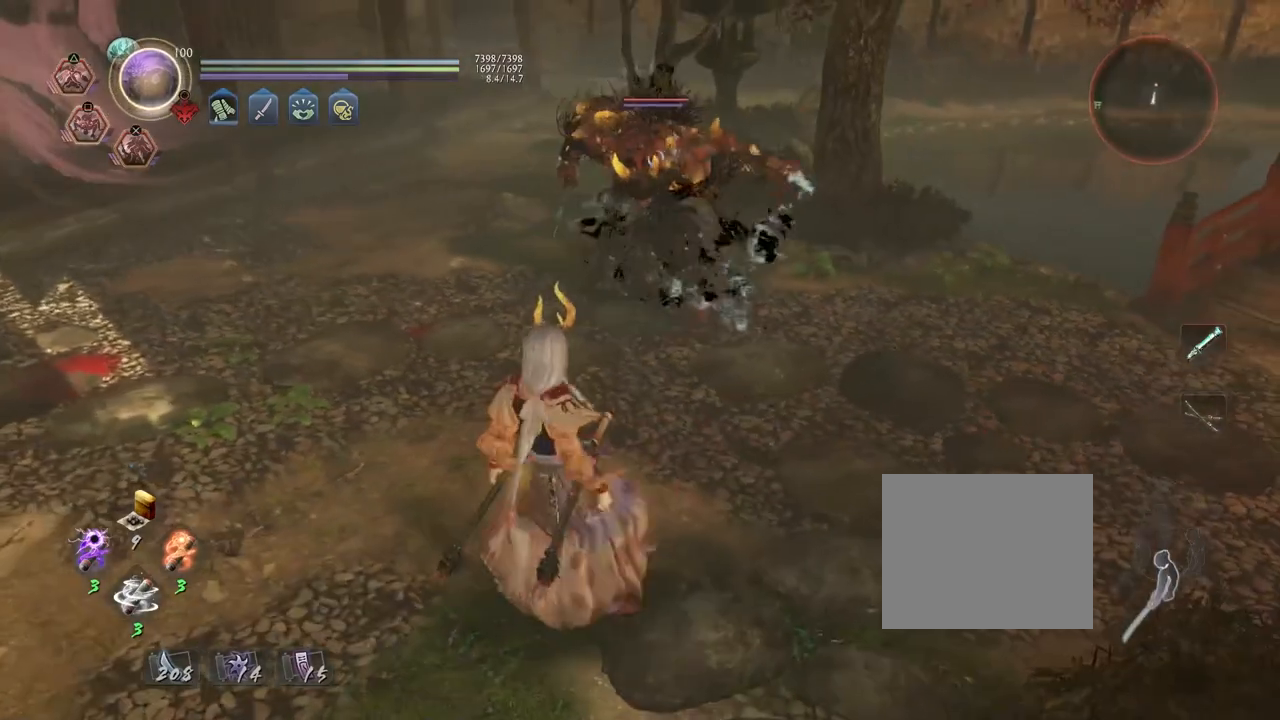
{"buttons": [], "left_stick": "center", "right_stick": "center", "events": [[67, "TRIANGLE", "up"], [133, "R2", "up"]]}
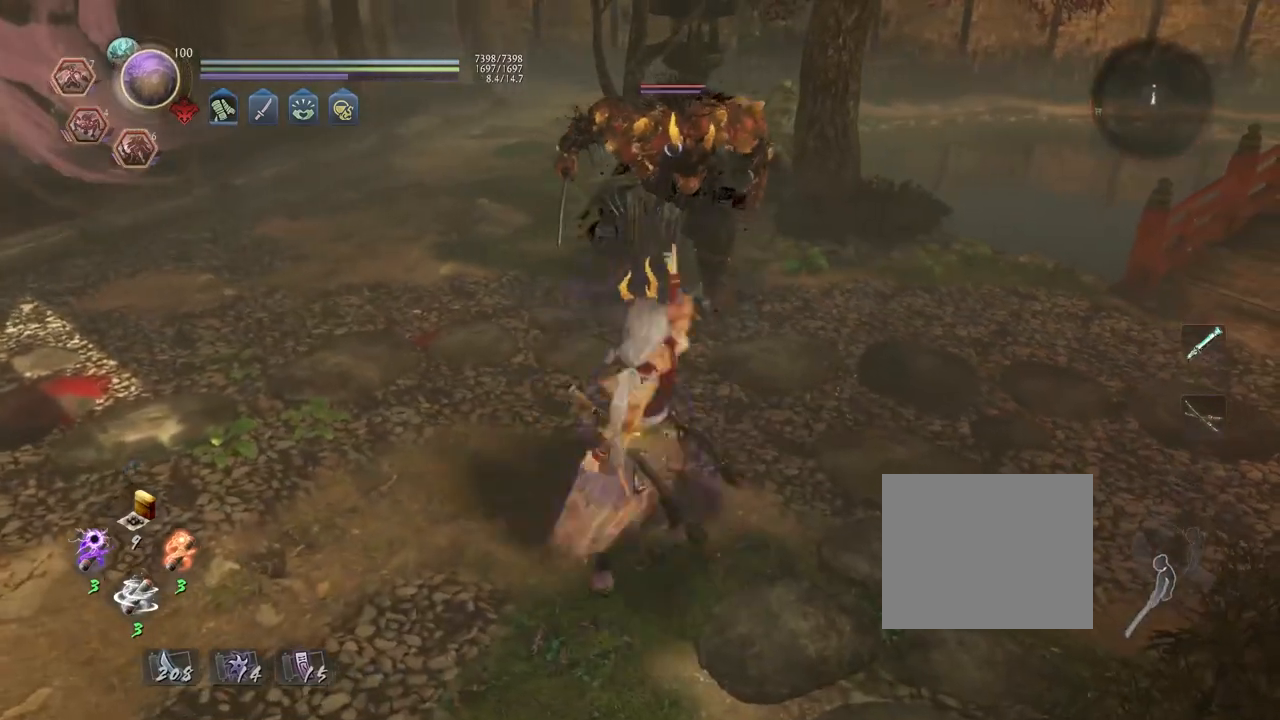
{"buttons": [], "left_stick": "center", "right_stick": "center", "events": [[33, "R1", "down"], [100, "TRIANGLE", "down"], [200, "R1", "up"], [200, "TRIANGLE", "up"]]}
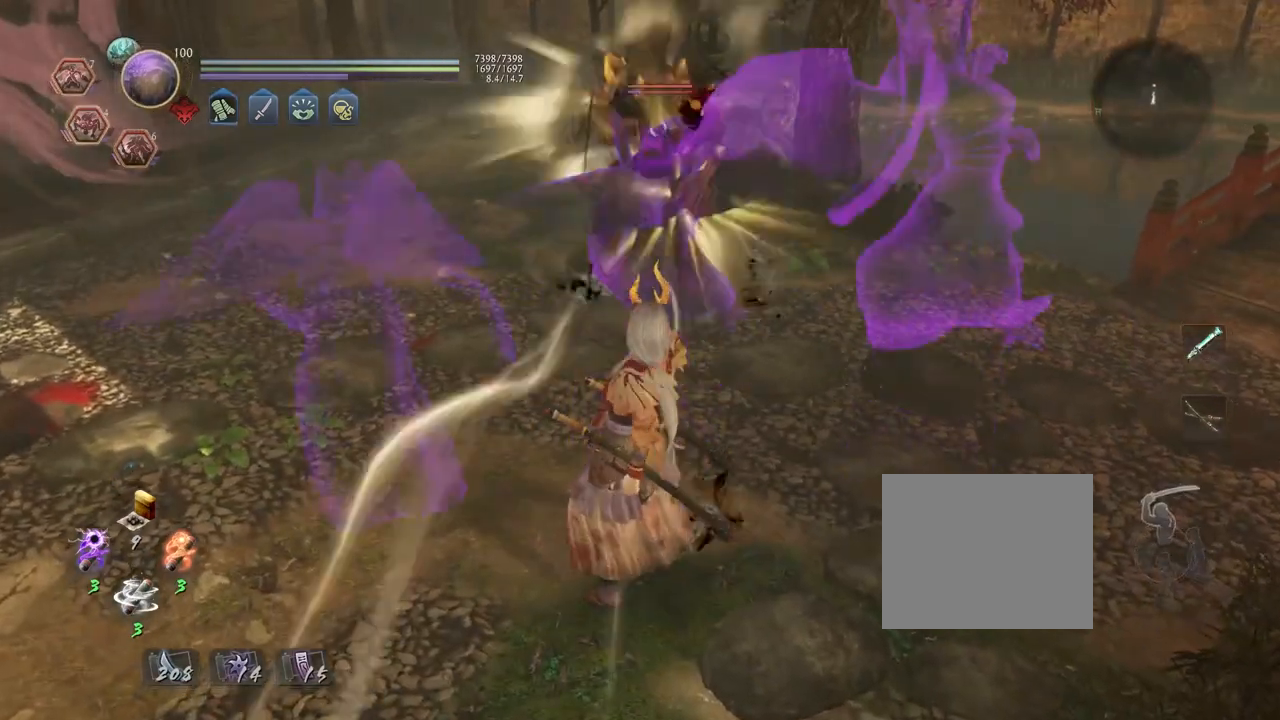
{"buttons": [], "left_stick": "center", "right_stick": "center", "events": [[433, "SQUARE", "down"], [500, "SQUARE", "up"]]}
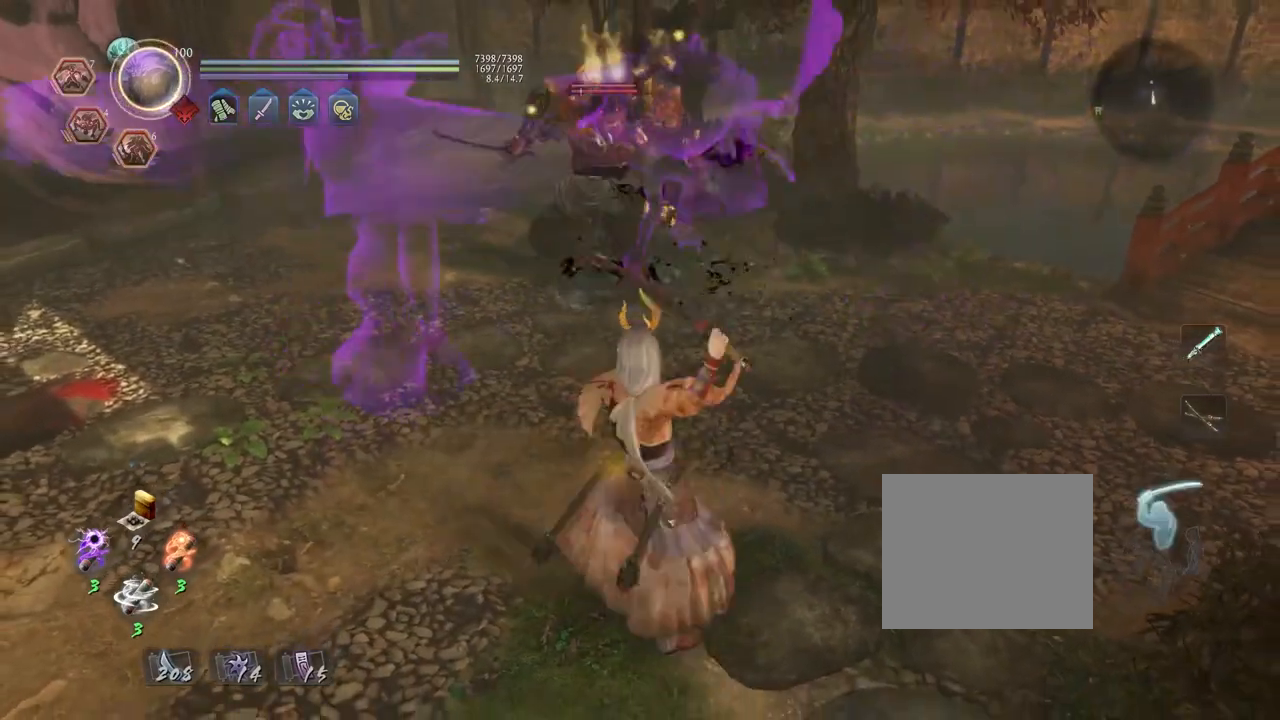
{"buttons": ["TRIANGLE"], "left_stick": "center", "right_stick": "center", "events": [[450, "TRIANGLE", "down"]]}
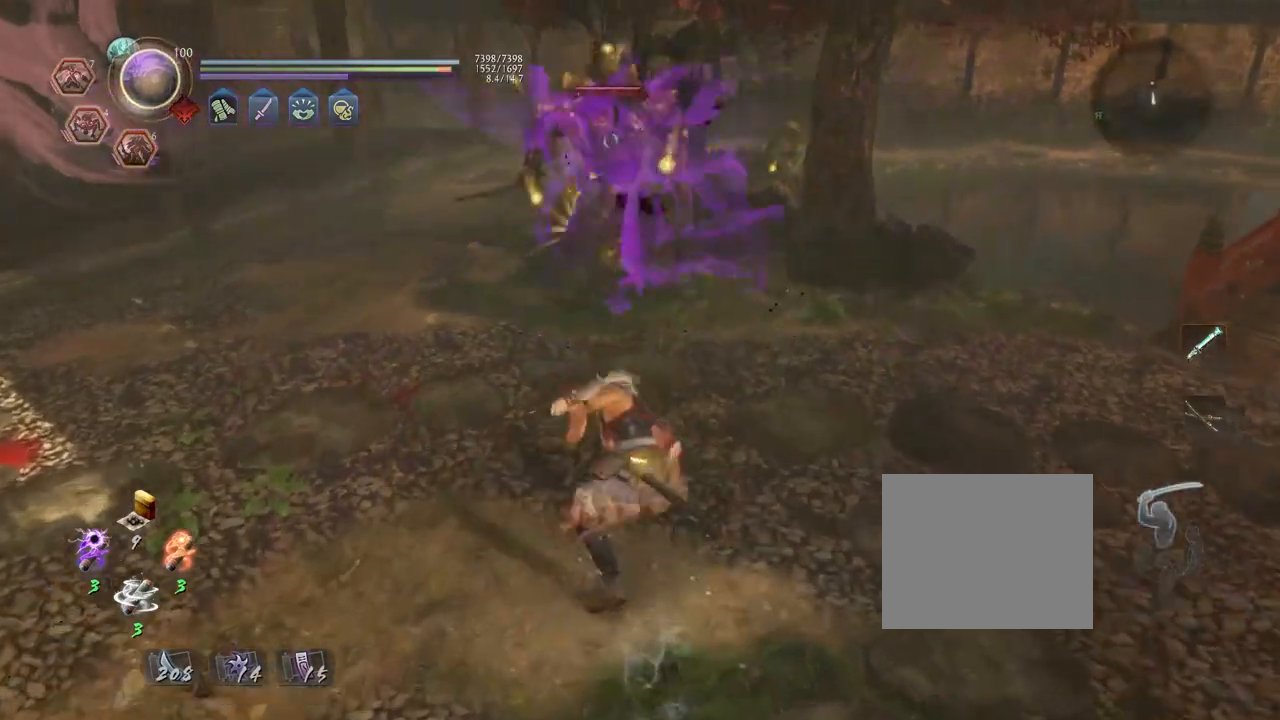
{"buttons": [], "left_stick": "center", "right_stick": "center", "events": [[17, "TRIANGLE", "up"], [133, "TRIANGLE", "down"], [200, "TRIANGLE", "up"]]}
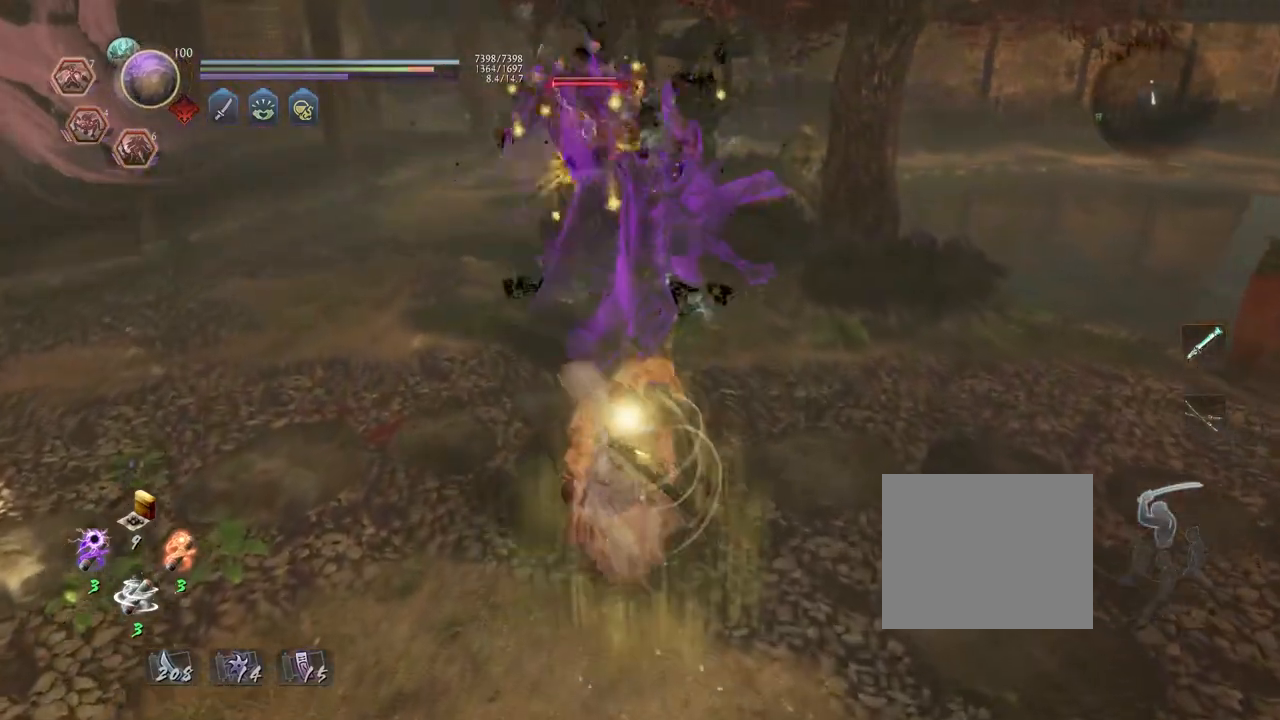
{"buttons": ["TRIANGLE"], "left_stick": "center", "right_stick": "center", "events": [[500, "TRIANGLE", "down"]]}
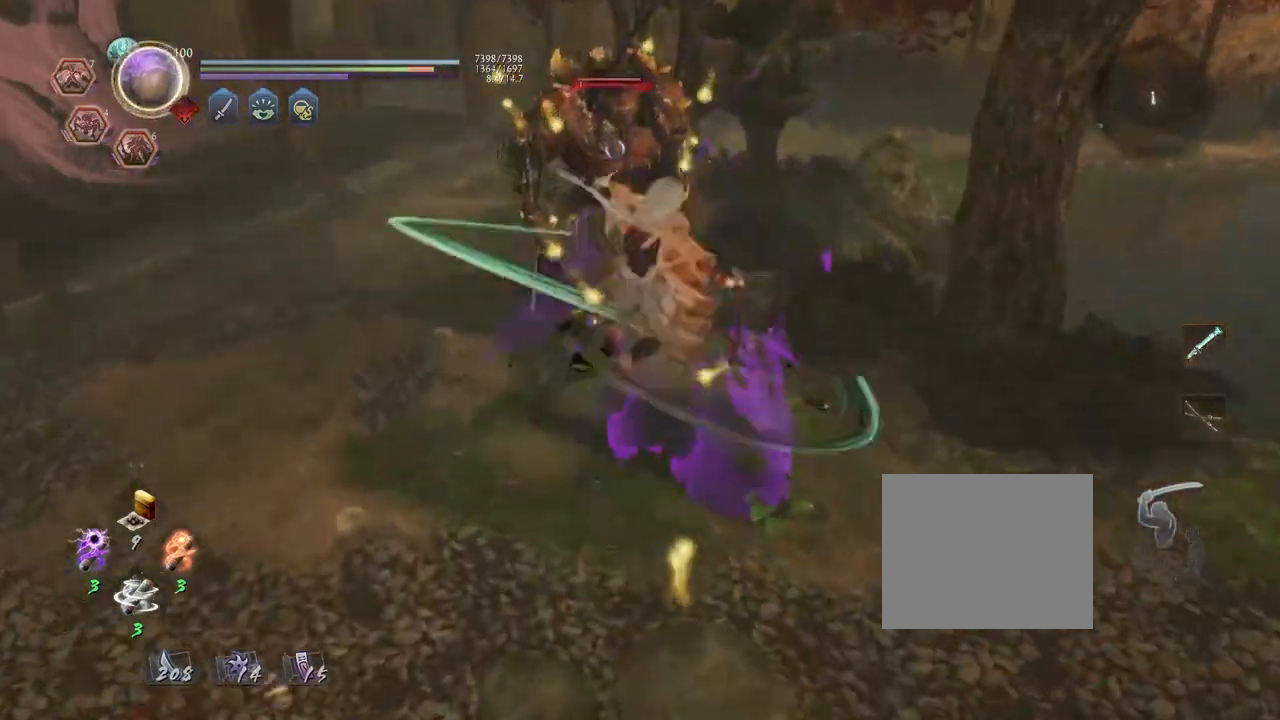
{"buttons": [], "left_stick": "center", "right_stick": "center", "events": [[83, "TRIANGLE", "up"], [200, "TRIANGLE", "down"], [267, "TRIANGLE", "up"], [383, "TRIANGLE", "down"], [467, "TRIANGLE", "up"]]}
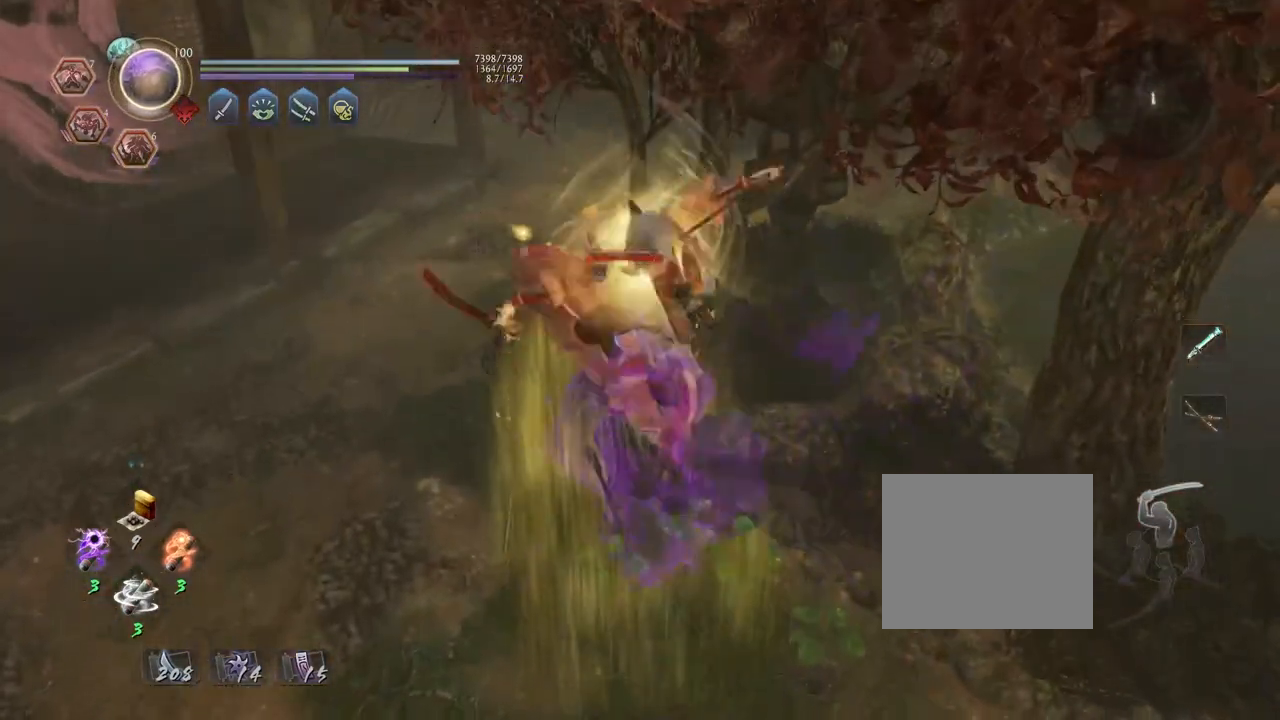
{"buttons": [], "left_stick": "center", "right_stick": "center", "events": [[50, "TRIANGLE", "down"], [117, "TRIANGLE", "up"]]}
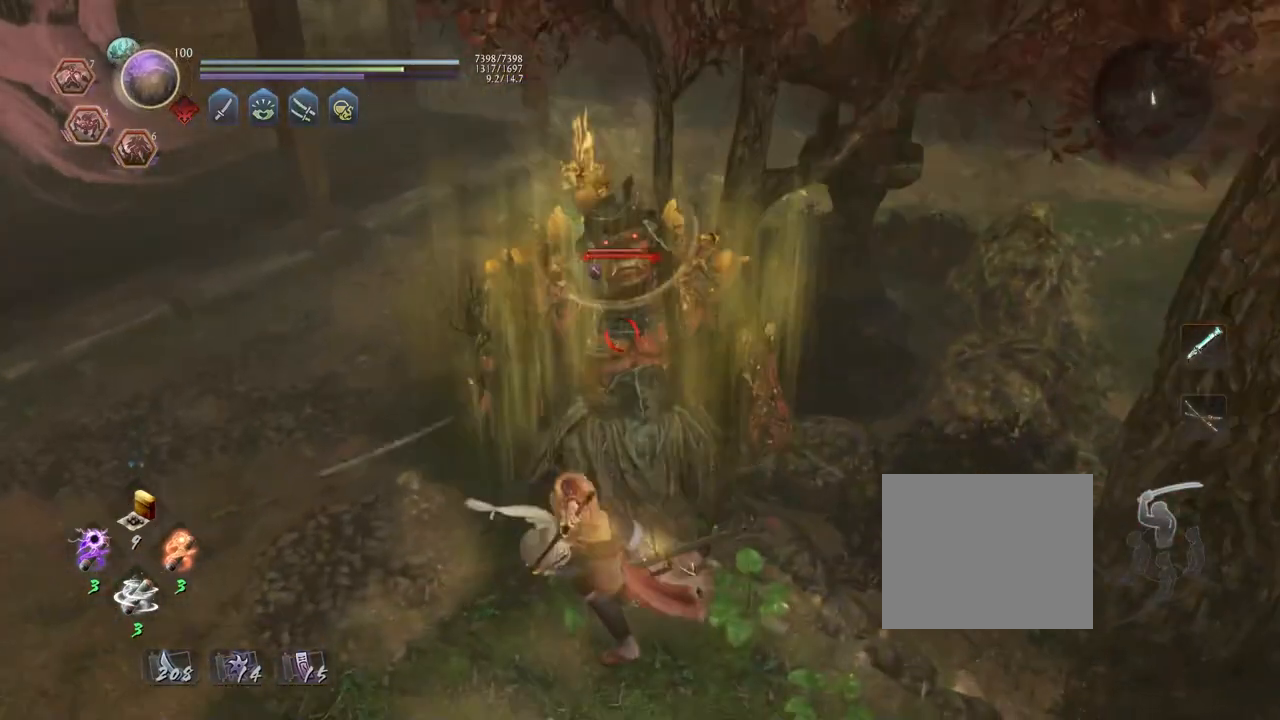
{"buttons": [], "left_stick": "center", "right_stick": "center", "events": []}
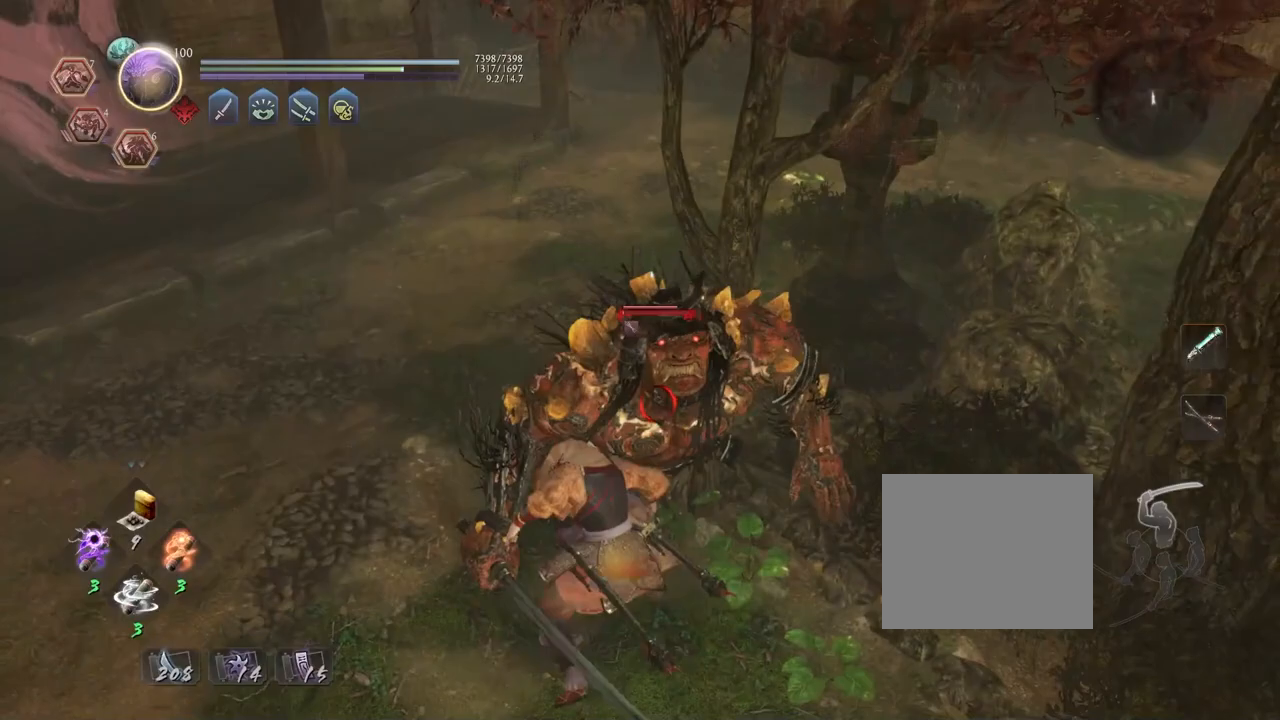
{"buttons": [], "left_stick": "center", "right_stick": "center", "events": [[83, "R1", "down"], [133, "CROSS", "down"], [217, "CROSS", "up"], [217, "L1", "down"], [250, "R1", "up"], [317, "SQUARE", "down"], [400, "L1", "up"], [400, "SQUARE", "up"]]}
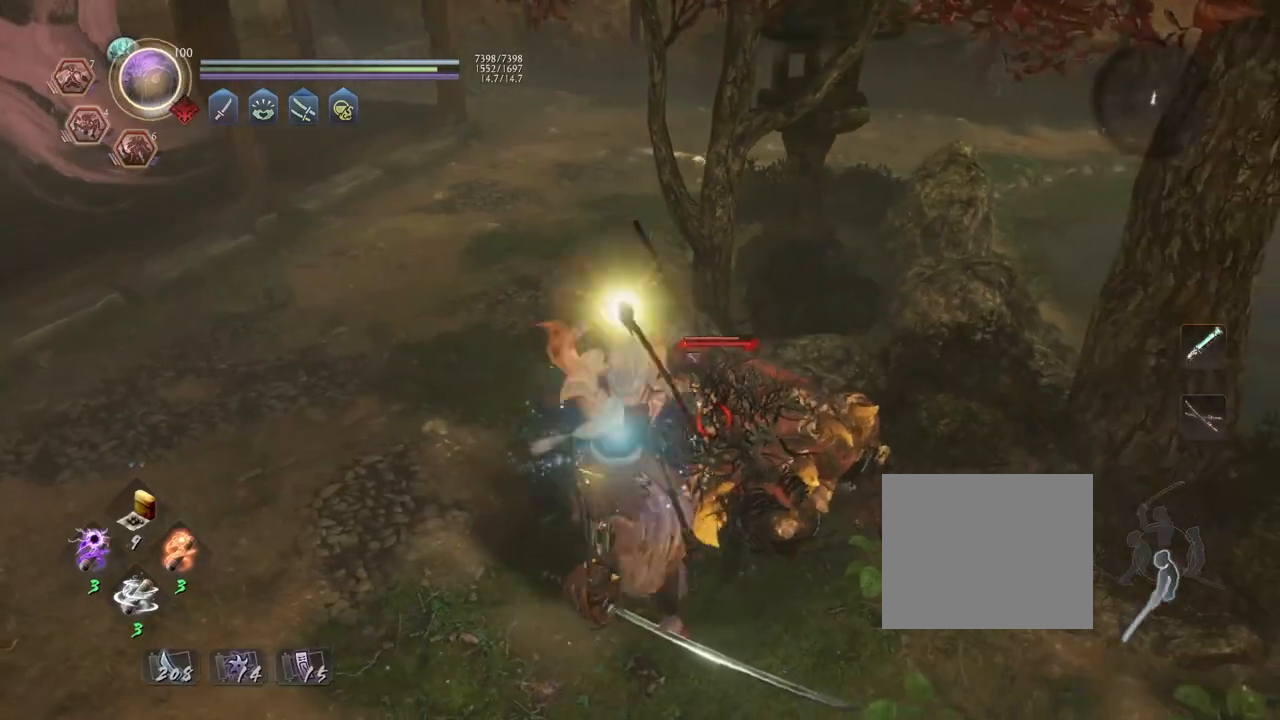
{"buttons": [], "left_stick": "center", "right_stick": "center", "events": []}